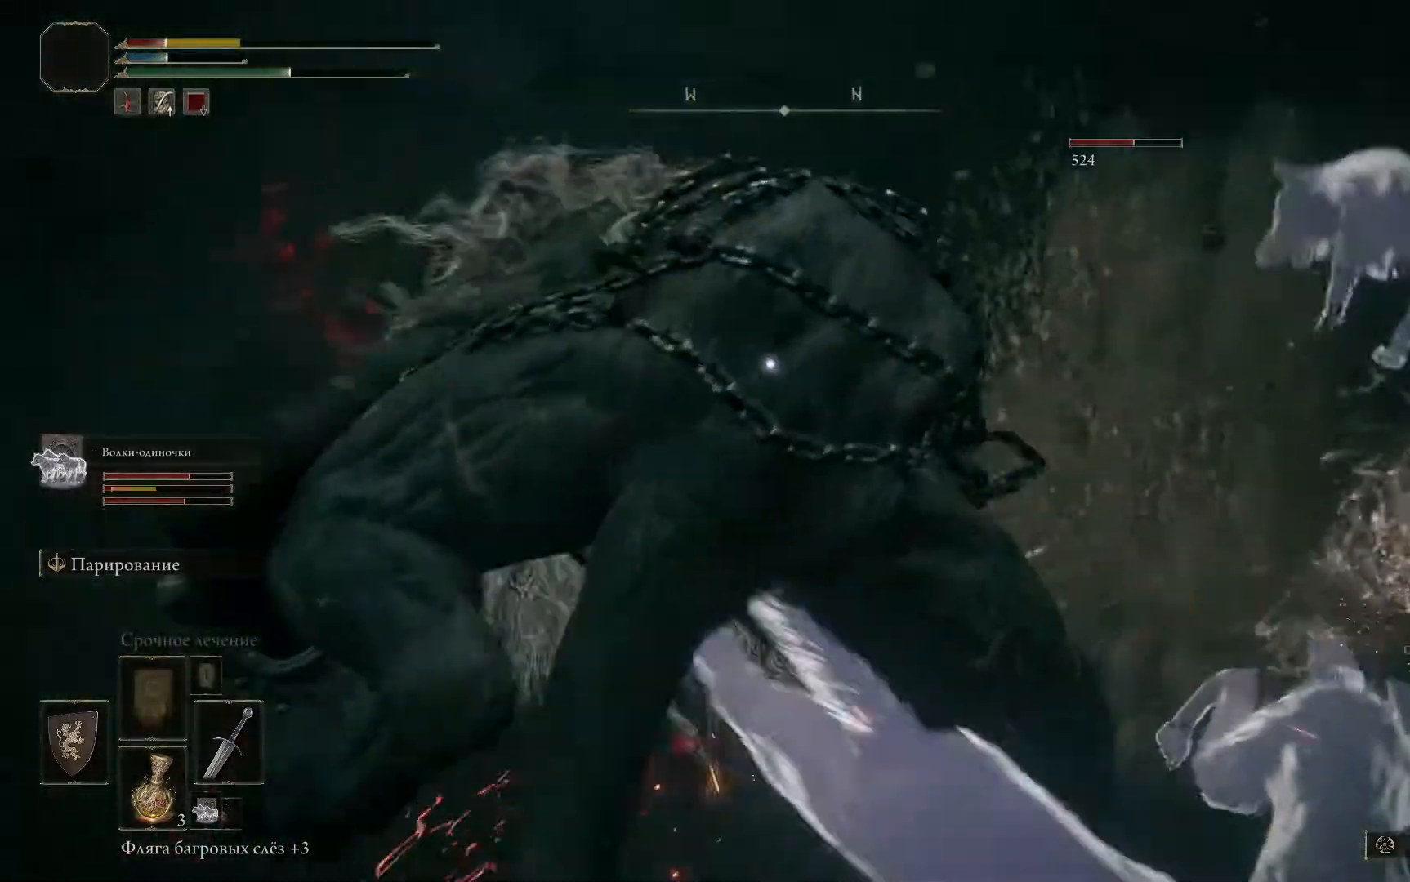
Gameplay with a controller (Xbox layout); each line is a JSON object with the inputs held at the frame after it. "events" lists button and stick changes between this image and that frame as [ms after this image, input, new state], when the widget could be followed in between.
{"buttons": ["B"], "left_stick": "down", "right_stick": "center", "events": [[84, "B", "up"], [151, "B", "down"], [217, "B", "up"], [284, "B", "down"], [334, "L1", "up"], [367, "B", "up"], [434, "B", "down"]]}
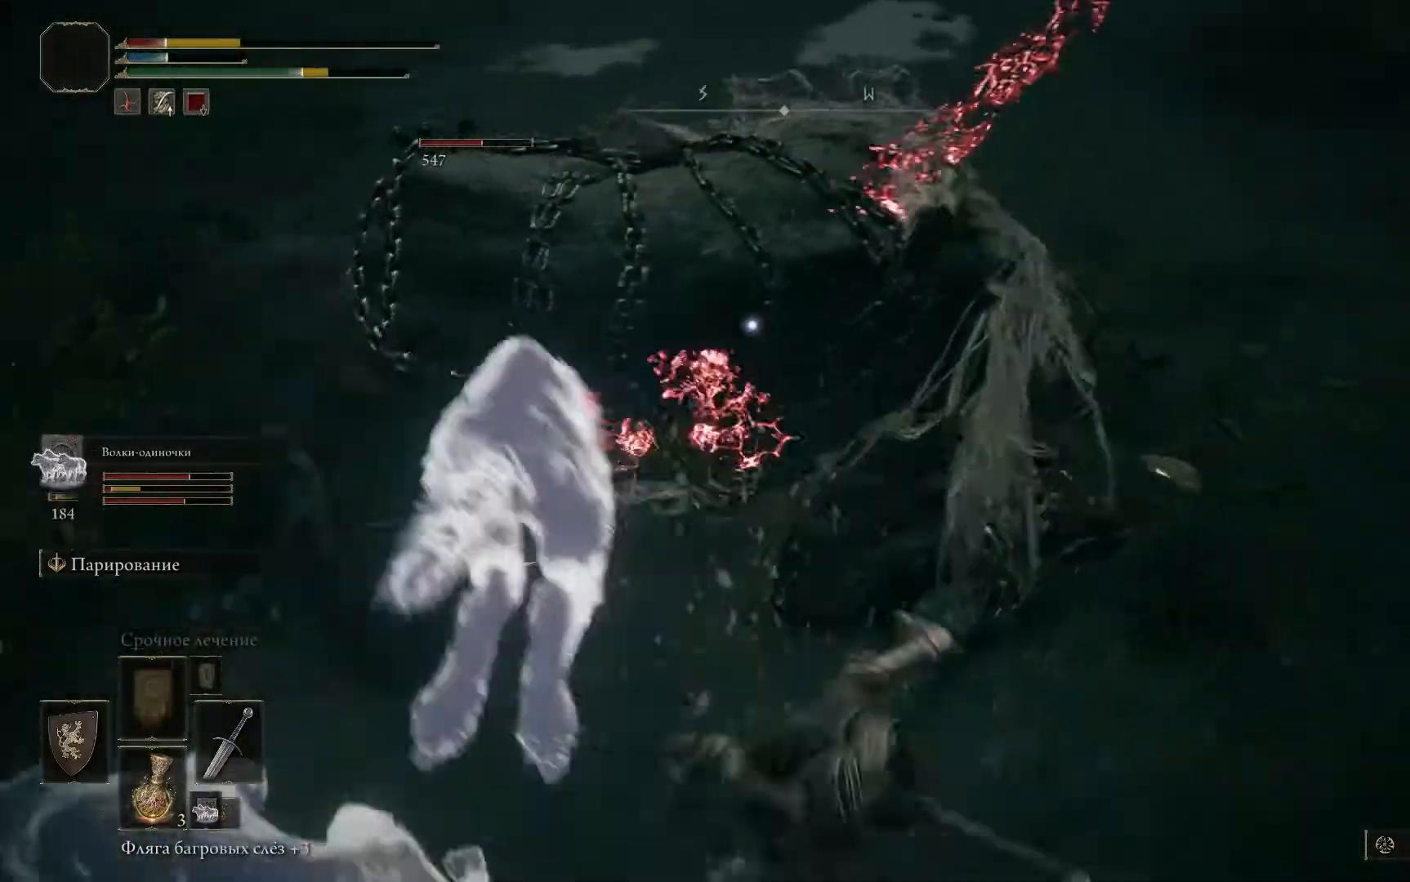
{"buttons": [], "left_stick": "down", "right_stick": "center", "events": [[17, "B", "up"], [83, "B", "down"], [167, "B", "up"], [234, "B", "down"], [334, "B", "up"], [400, "B", "down"], [467, "B", "up"]]}
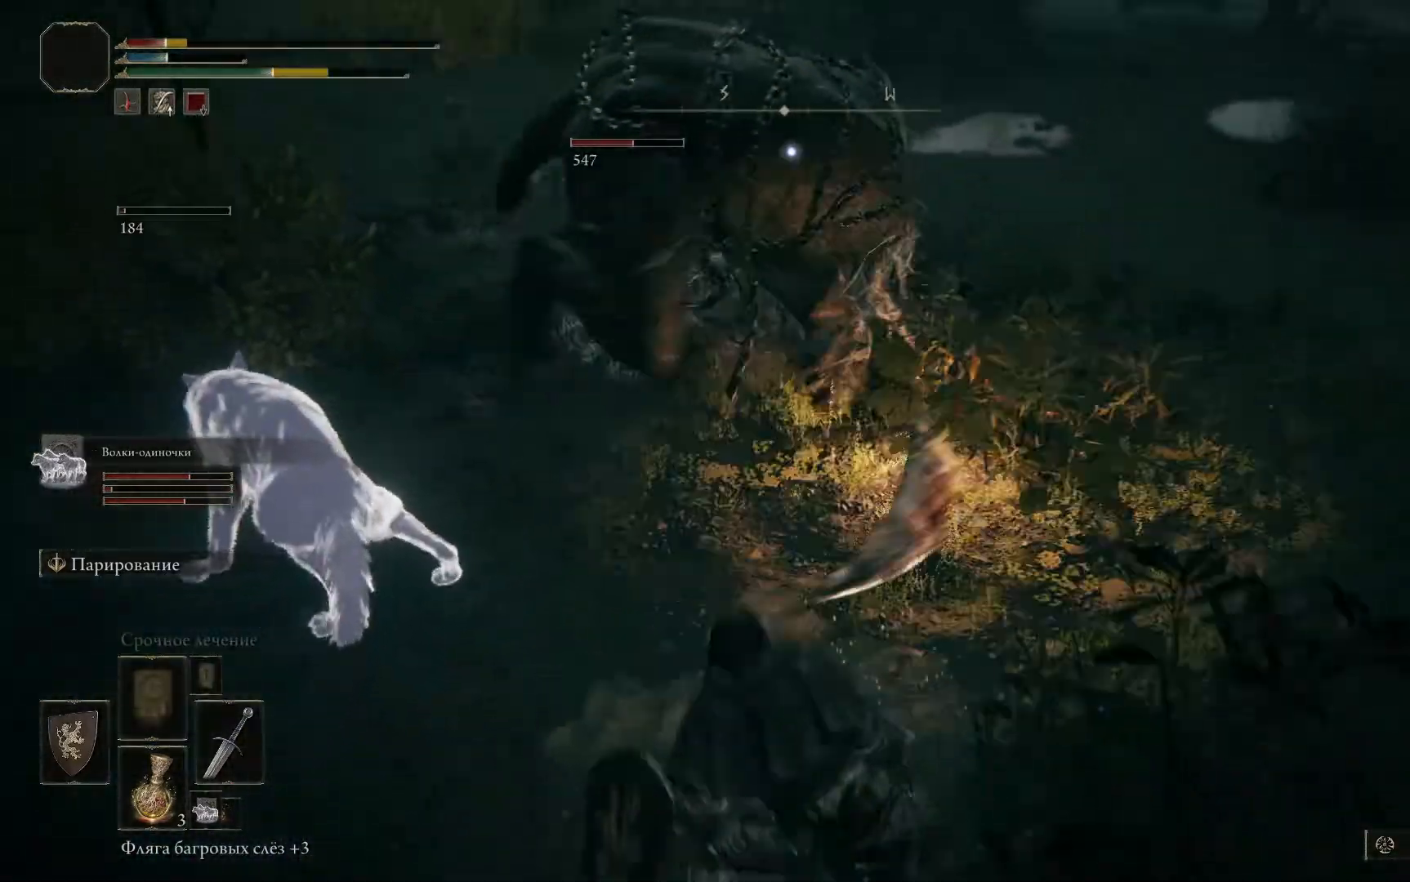
{"buttons": [], "left_stick": "down", "right_stick": "center", "events": []}
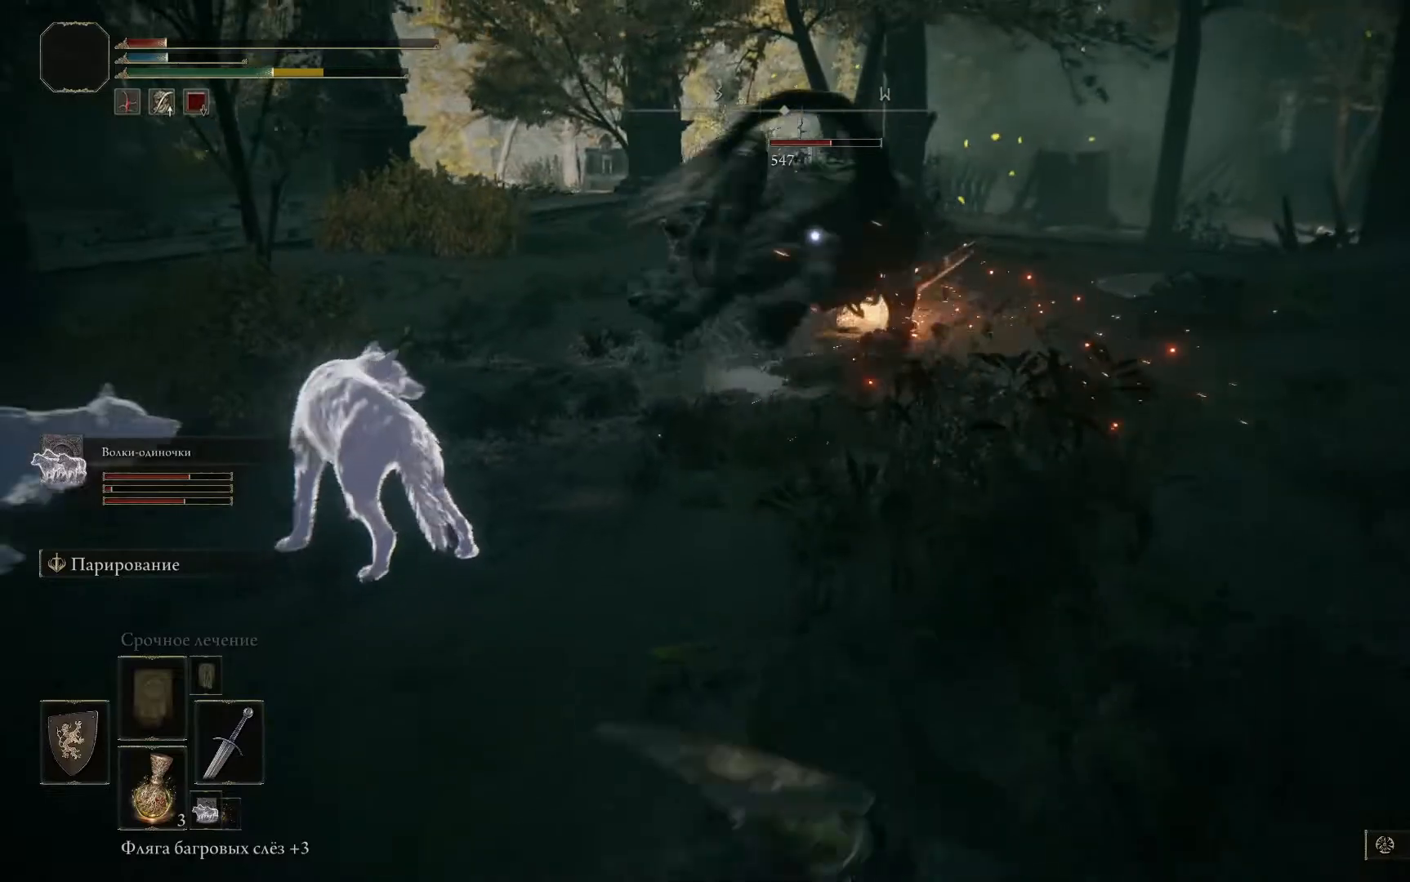
{"buttons": [], "left_stick": "down", "right_stick": "center", "events": [[17, "X", "down"], [117, "X", "up"], [217, "X", "down"], [300, "X", "up"], [367, "X", "down"], [467, "X", "up"]]}
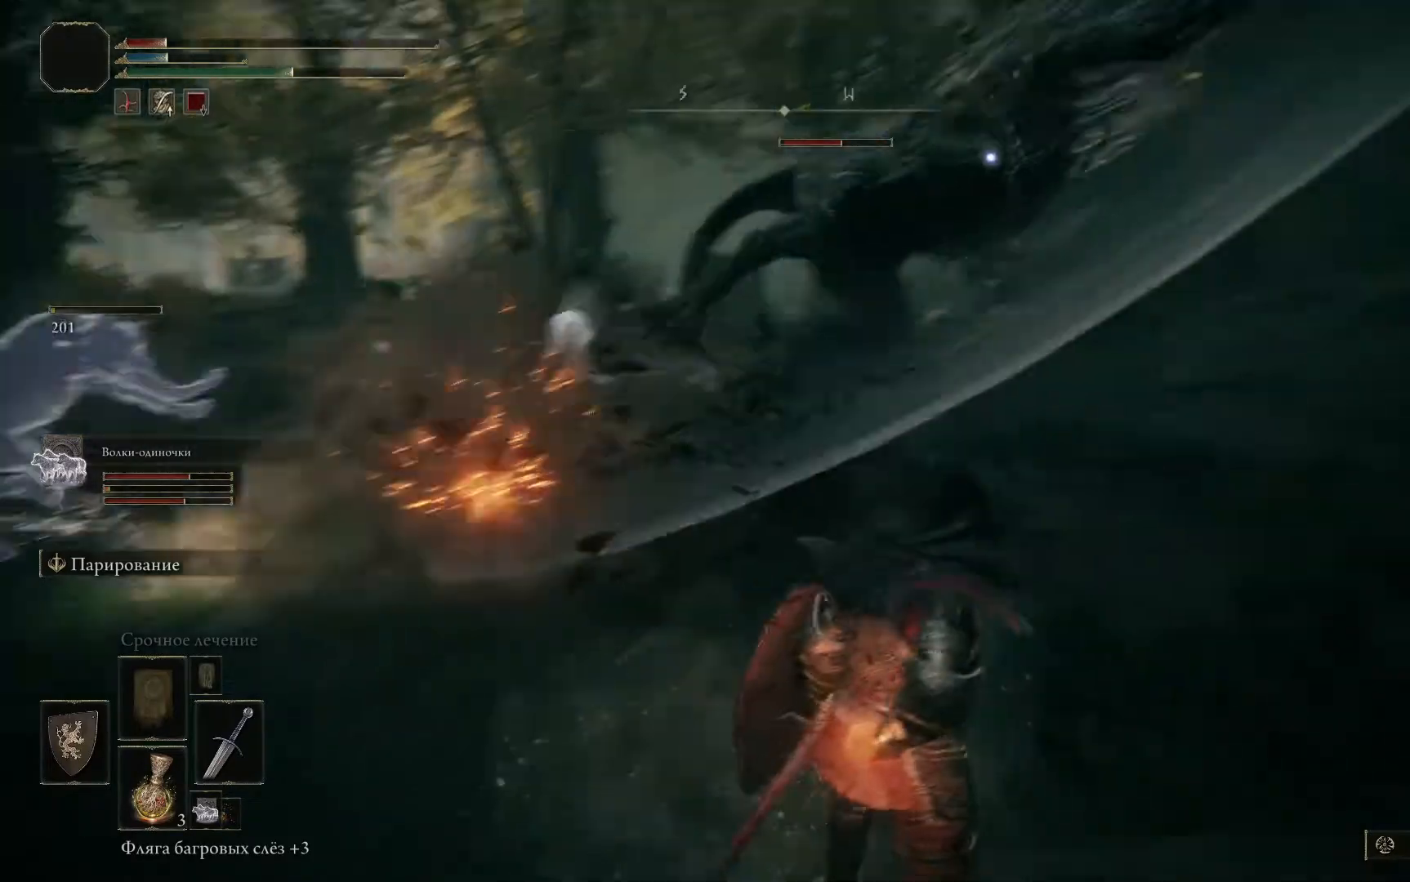
{"buttons": [], "left_stick": "down", "right_stick": "center", "events": [[34, "X", "down"], [134, "X", "up"]]}
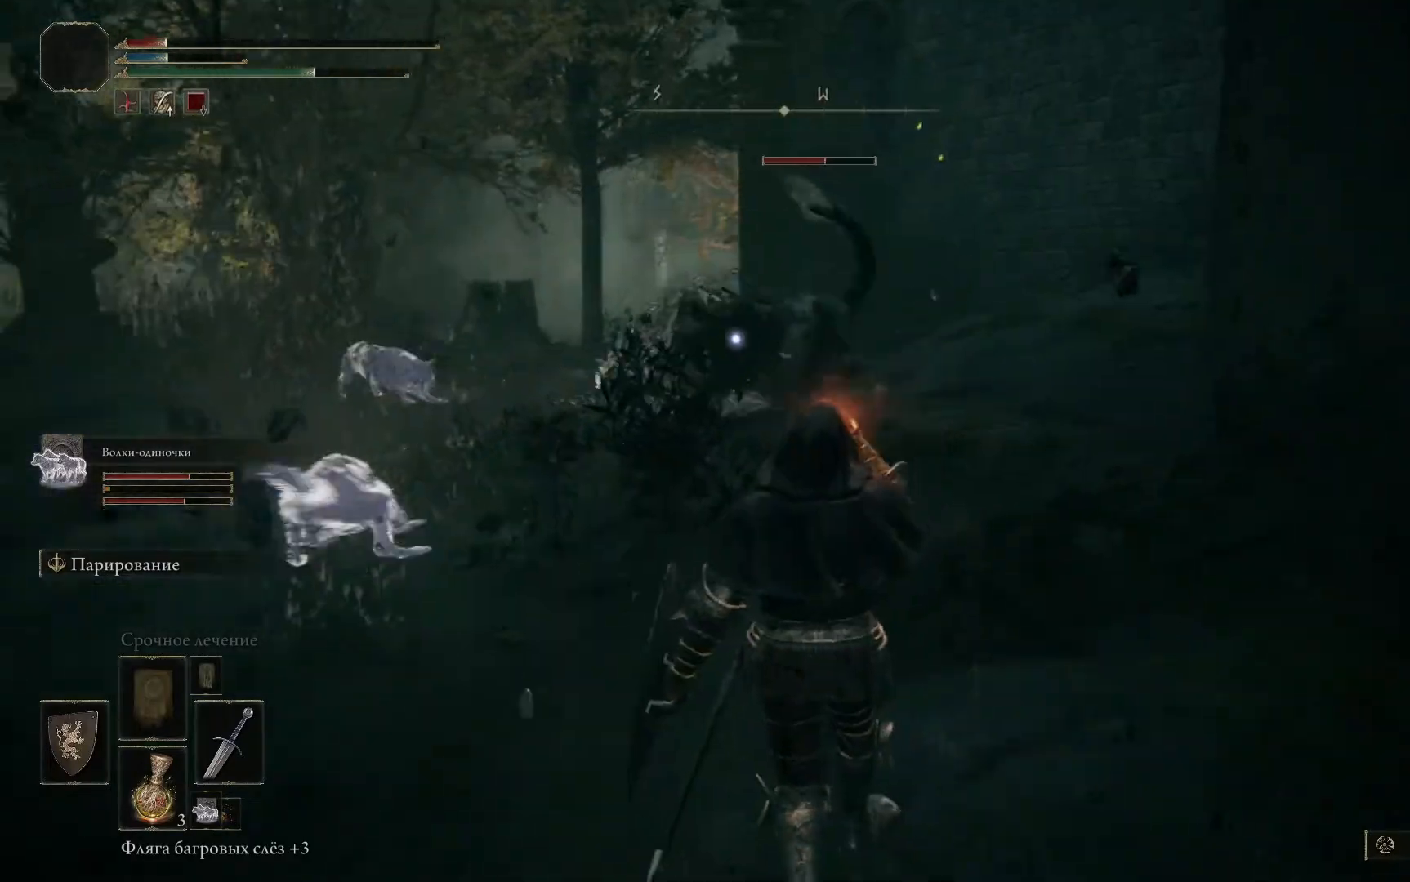
{"buttons": [], "left_stick": "down", "right_stick": "center", "events": []}
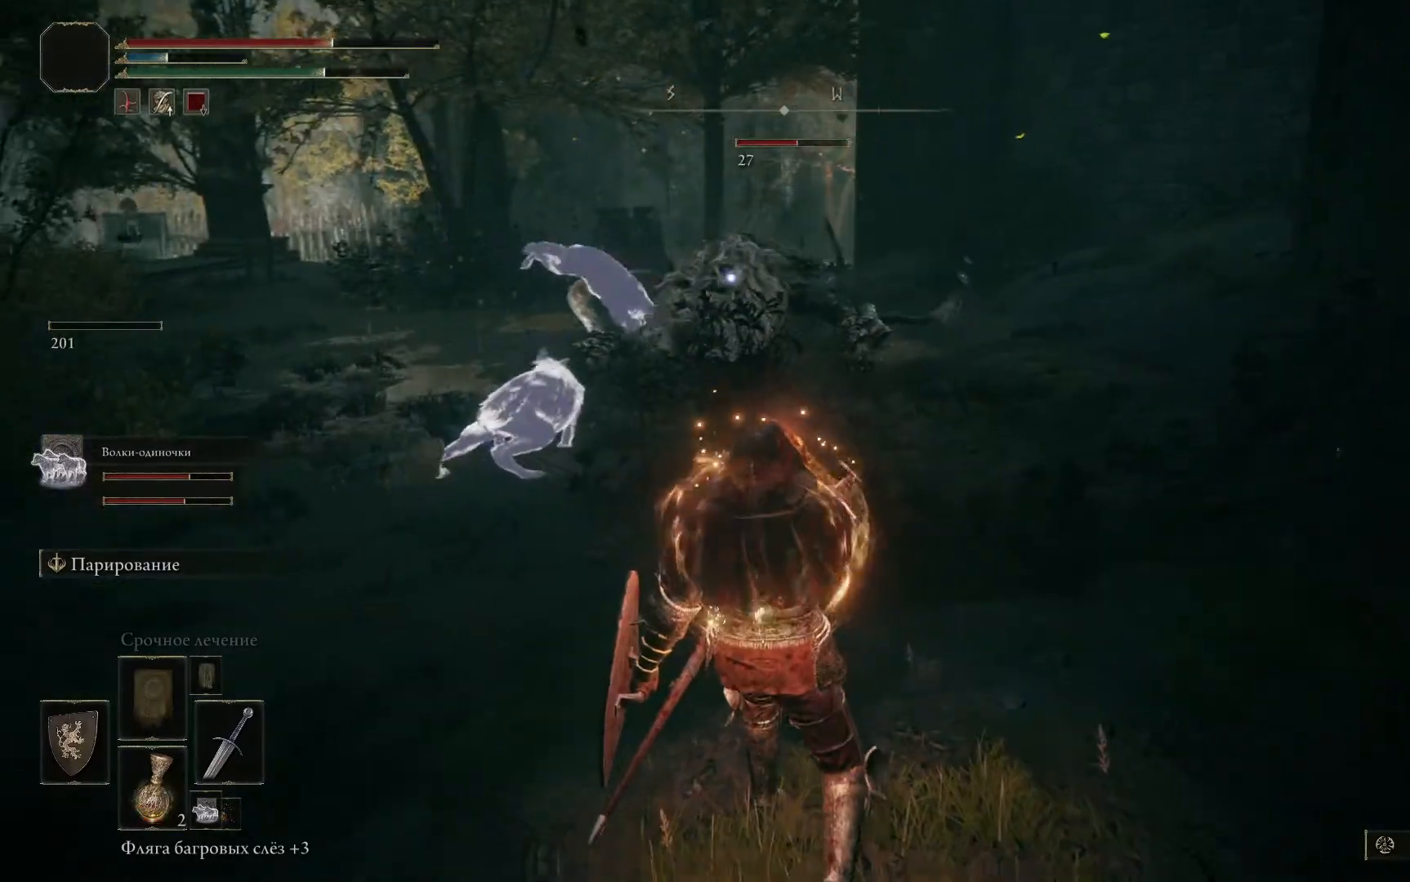
{"buttons": [], "left_stick": "center", "right_stick": "center", "events": [[84, "left_stick", "center"]]}
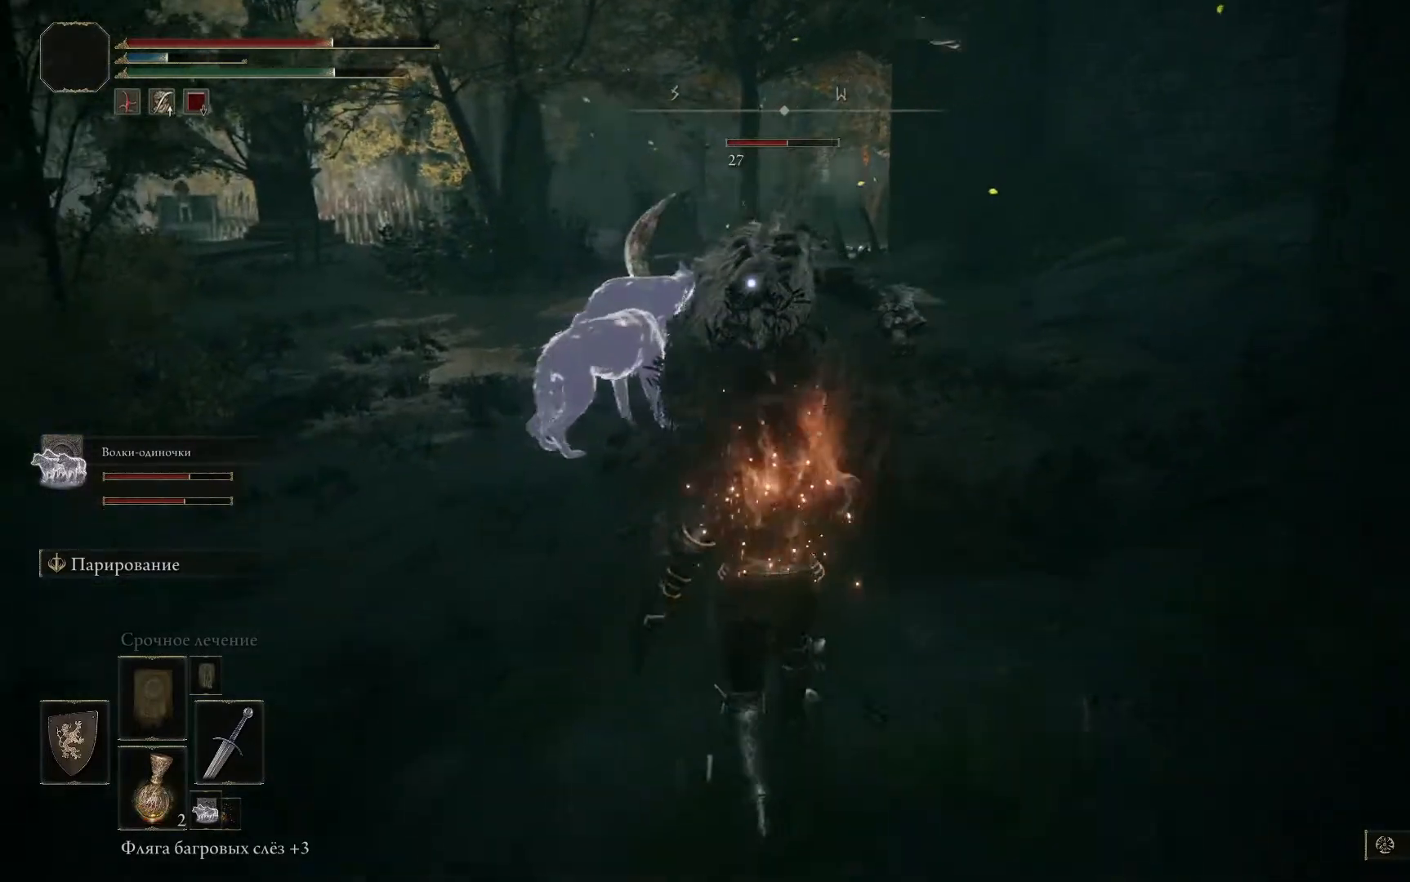
{"buttons": [], "left_stick": "center", "right_stick": "center", "events": []}
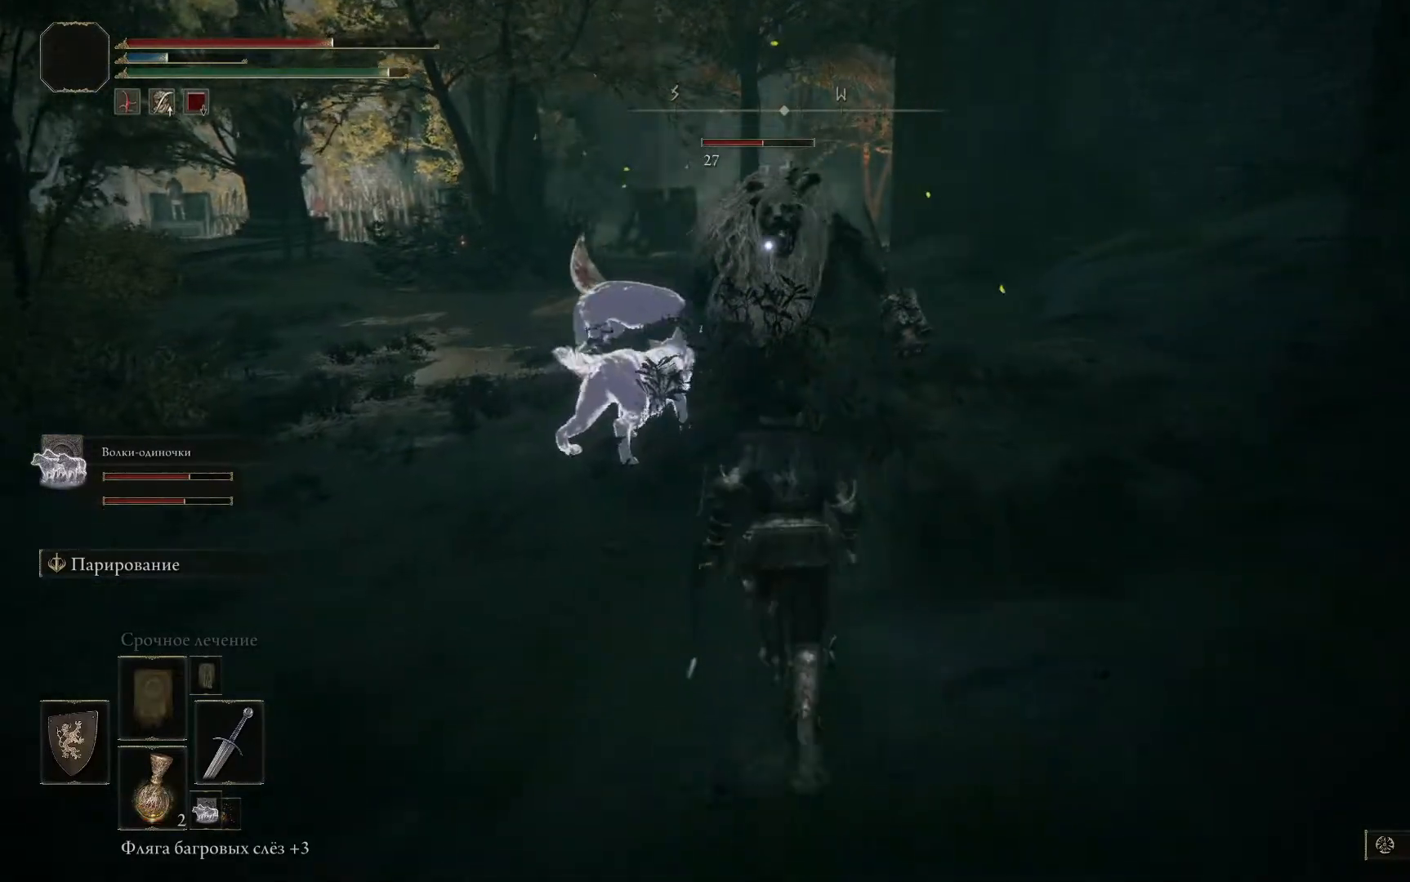
{"buttons": ["L1"], "left_stick": "right", "right_stick": "center", "events": [[84, "left_stick", "up-right"], [384, "left_stick", "right"], [434, "L1", "down"]]}
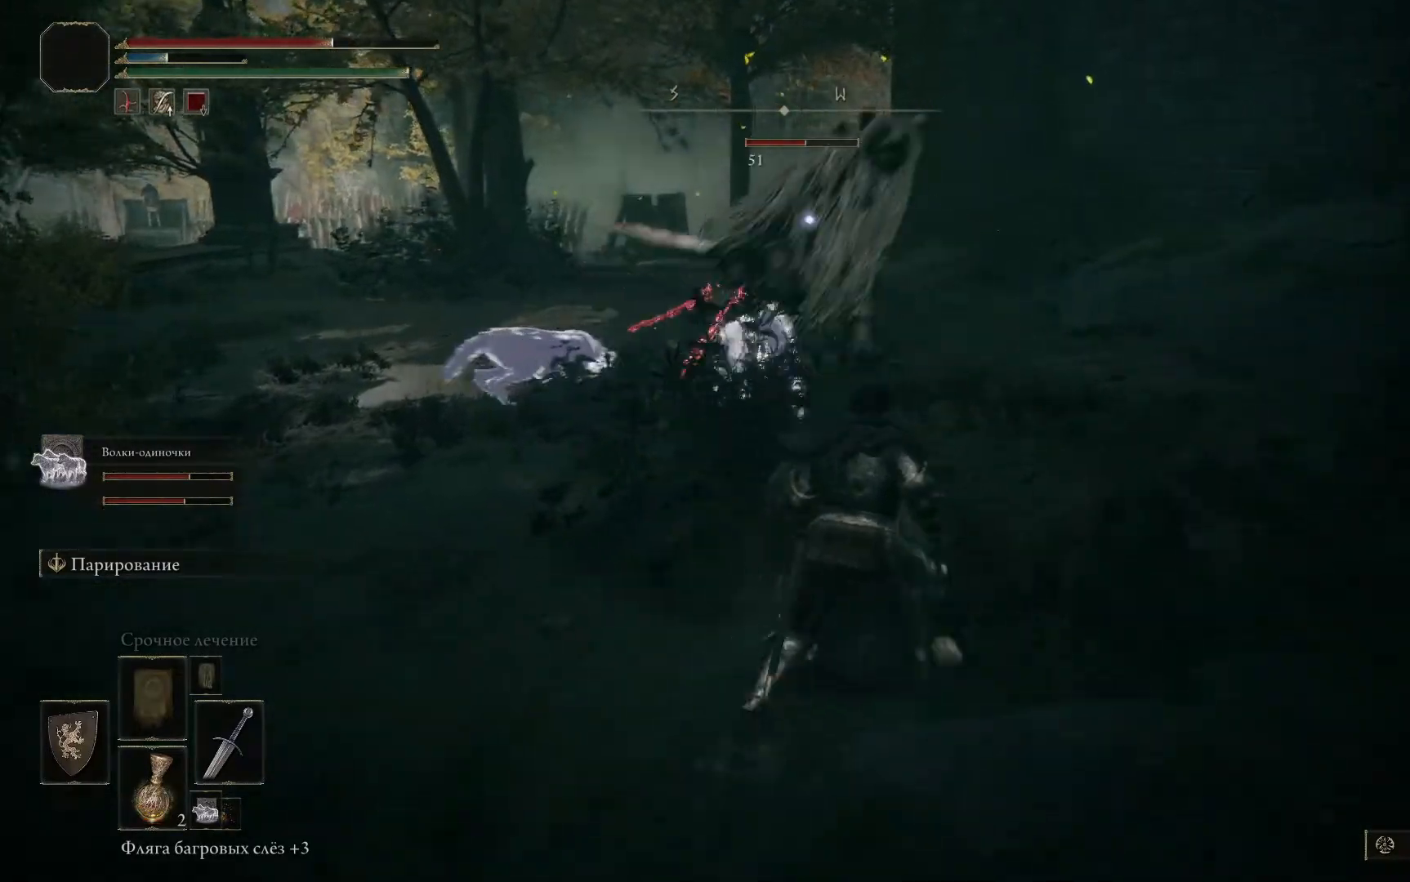
{"buttons": ["L1"], "left_stick": "up-right", "right_stick": "center", "events": [[133, "left_stick", "up-right"]]}
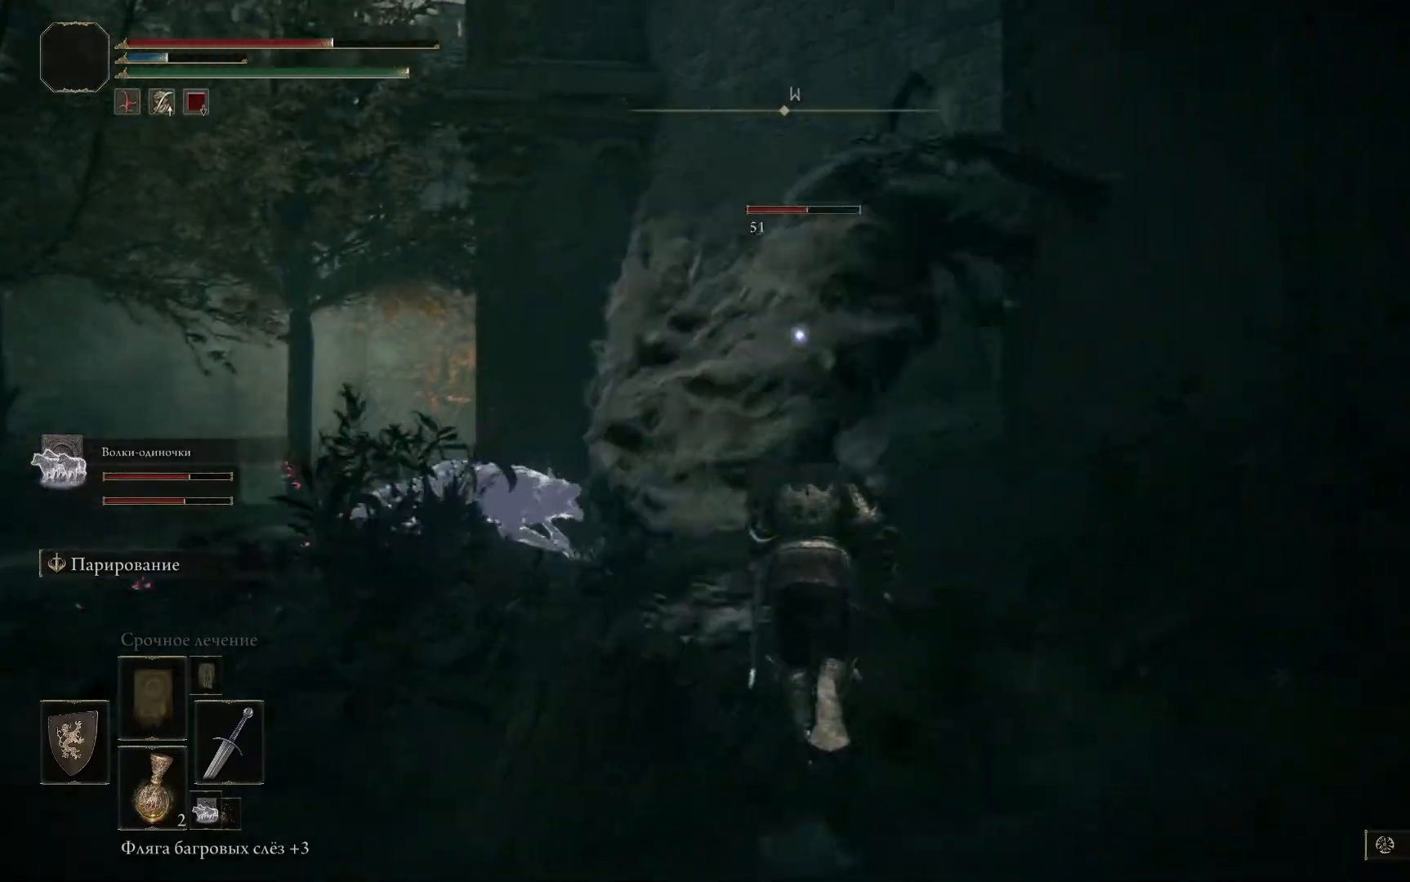
{"buttons": ["L1"], "left_stick": "left", "right_stick": "center", "events": [[151, "left_stick", "up"], [251, "left_stick", "left"]]}
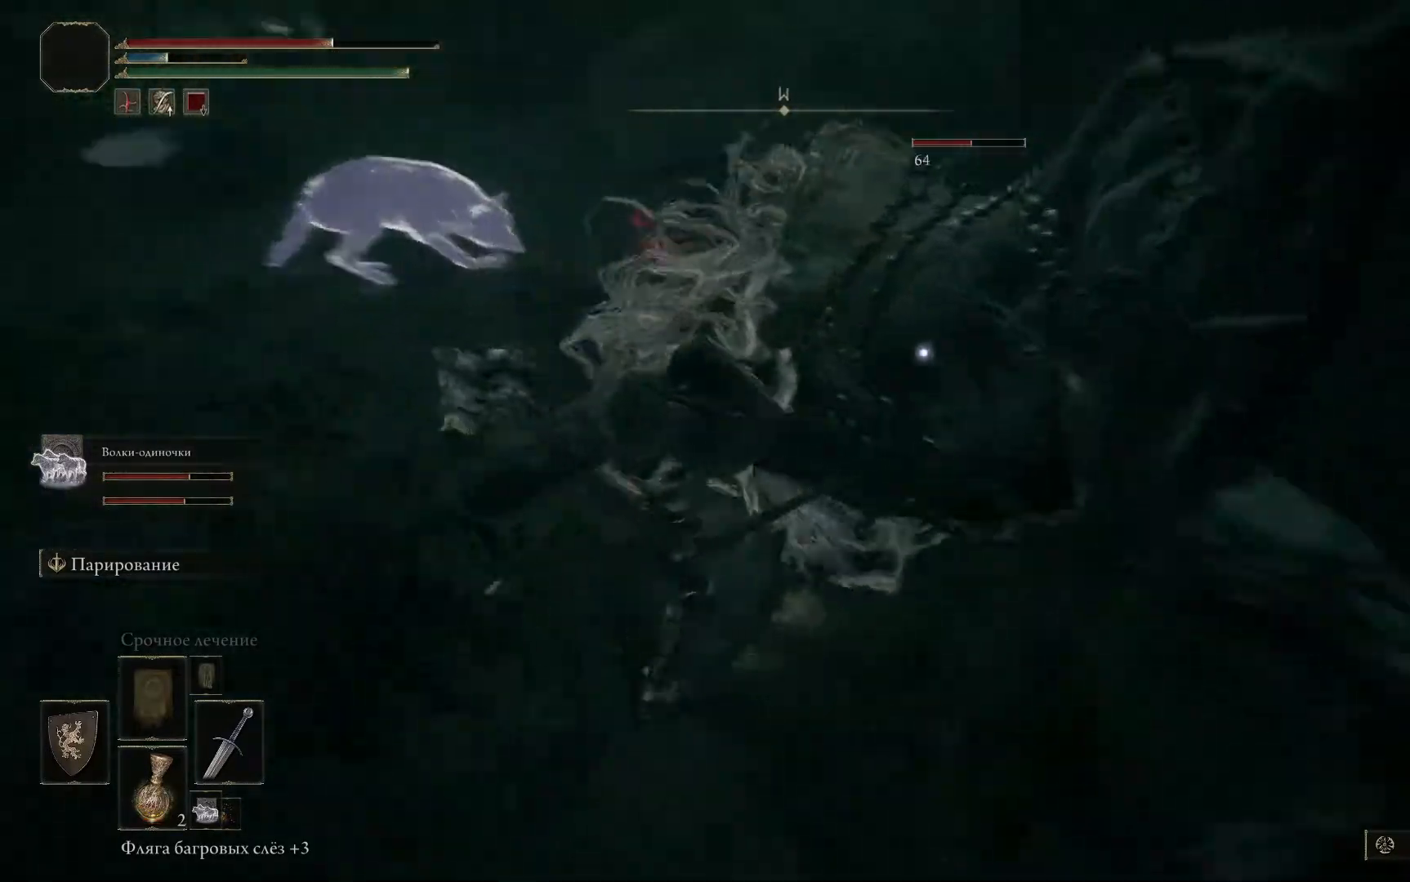
{"buttons": ["R1"], "left_stick": "right", "right_stick": "center", "events": [[150, "left_stick", "center"], [234, "R1", "down"], [234, "left_stick", "right"], [300, "R1", "up"], [367, "L1", "up"], [384, "R1", "down"], [434, "R1", "up"], [484, "R1", "down"]]}
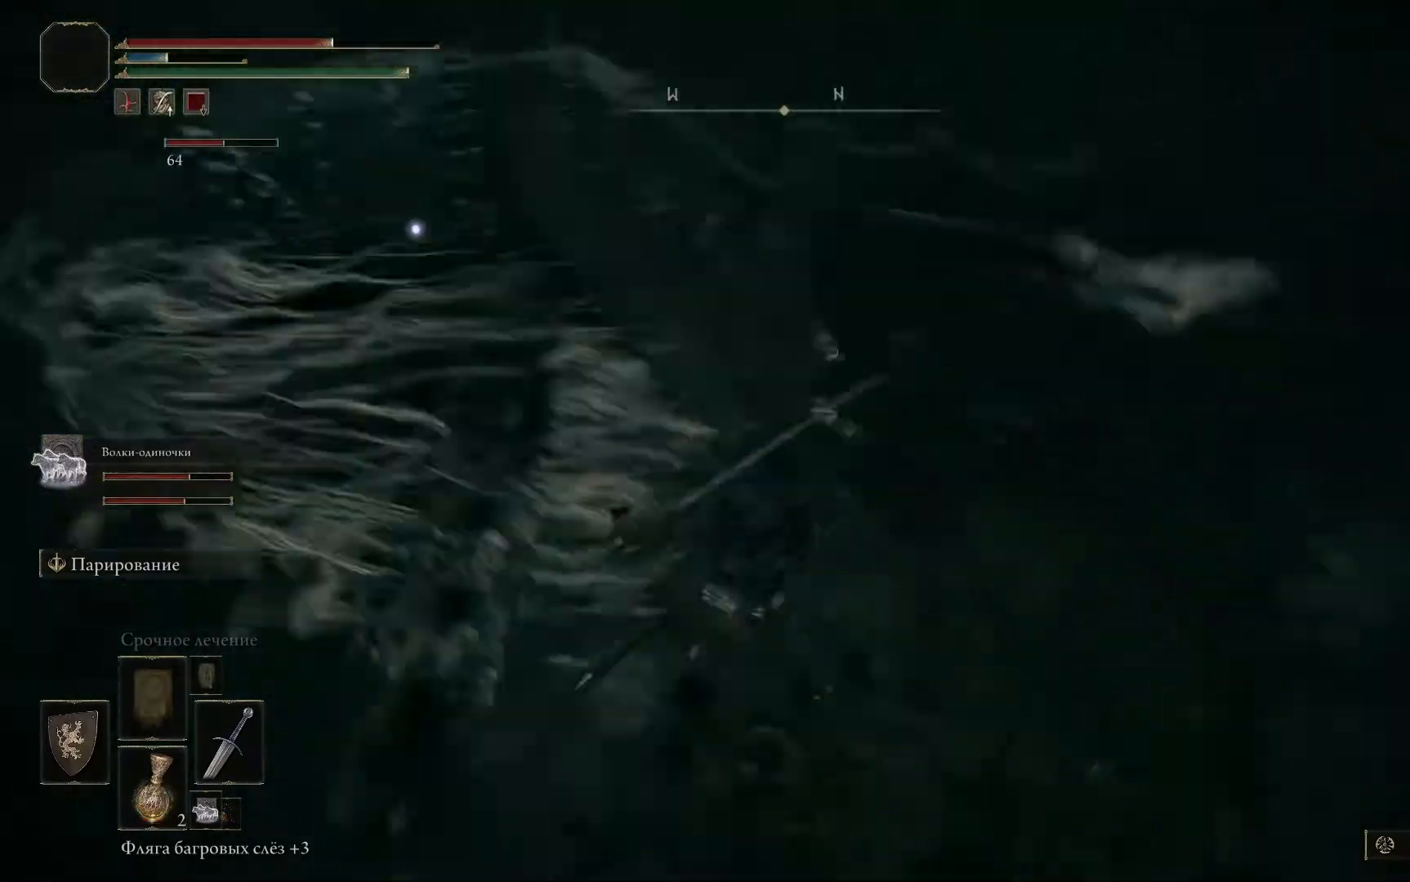
{"buttons": ["R1"], "left_stick": "up-left", "right_stick": "center", "events": [[50, "R1", "up"], [67, "left_stick", "up"], [84, "R1", "down"], [151, "left_stick", "up-left"], [167, "R1", "up"], [201, "R1", "down"], [301, "R1", "up"], [334, "R1", "down"], [418, "R1", "up"], [451, "R1", "down"]]}
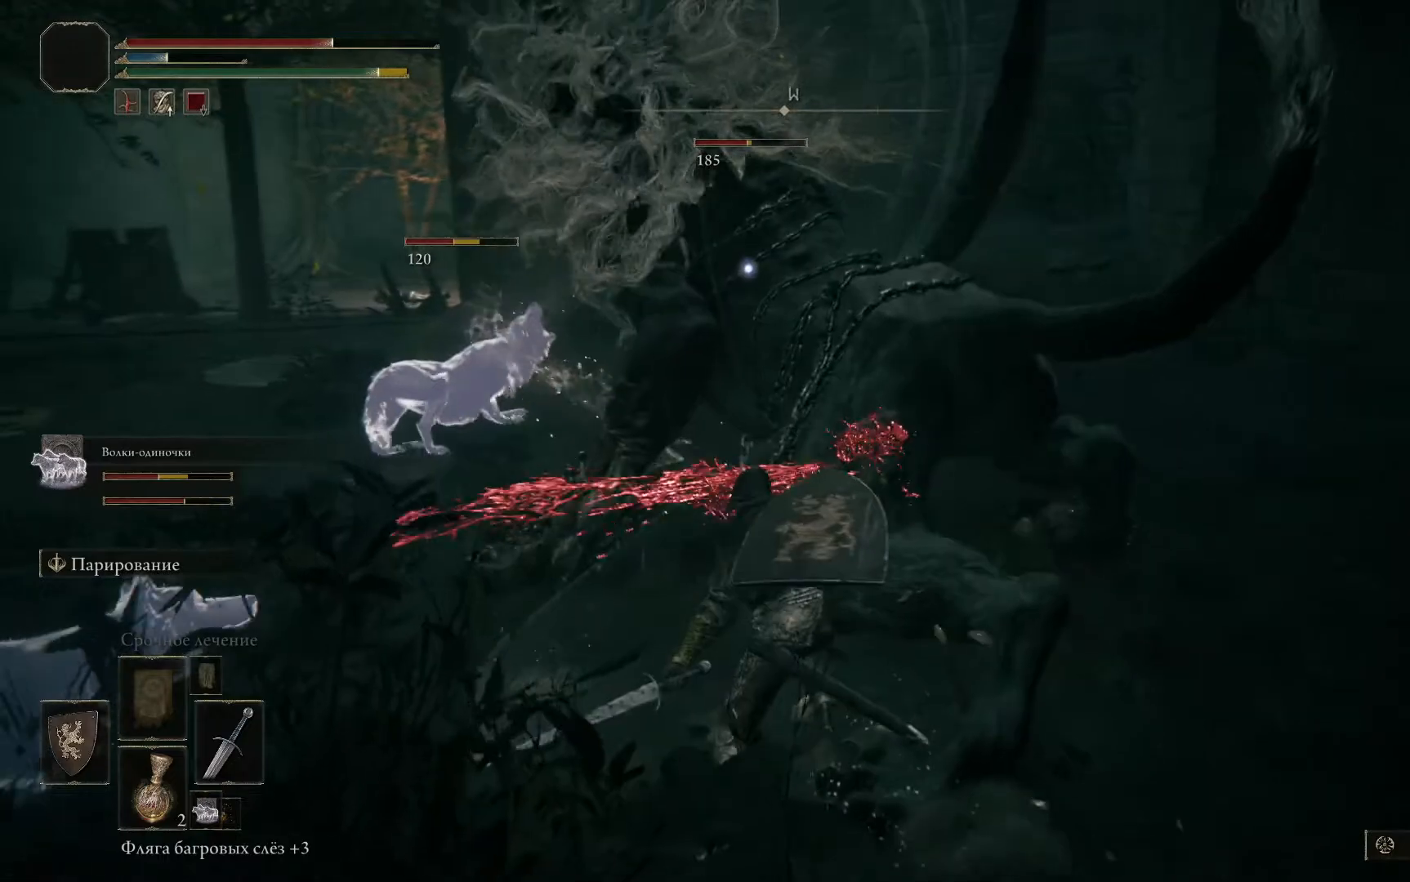
{"buttons": [], "left_stick": "up-left", "right_stick": "center", "events": [[33, "R1", "up"], [67, "R1", "down"], [133, "R1", "up"], [200, "R1", "down"], [267, "R1", "up"], [317, "R1", "down"], [400, "R1", "up"], [434, "R1", "down"], [500, "R1", "up"]]}
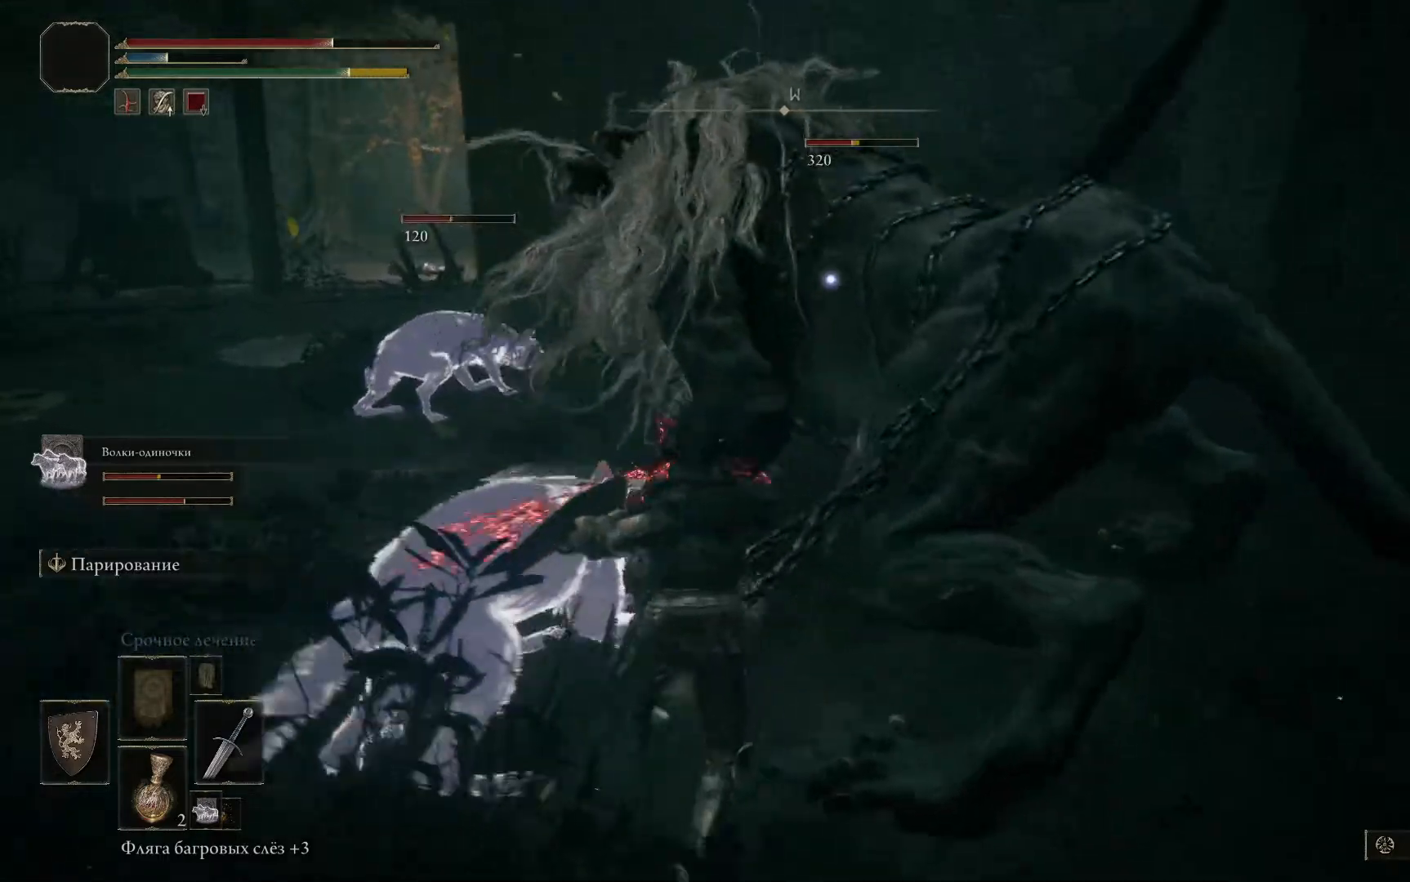
{"buttons": [], "left_stick": "right", "right_stick": "center", "events": [[50, "R1", "down"], [67, "left_stick", "up-right"], [117, "R1", "up"], [167, "R1", "down"], [184, "left_stick", "right"], [251, "R1", "up"], [317, "R1", "down"], [367, "R1", "up"], [434, "R1", "down"], [501, "R1", "up"]]}
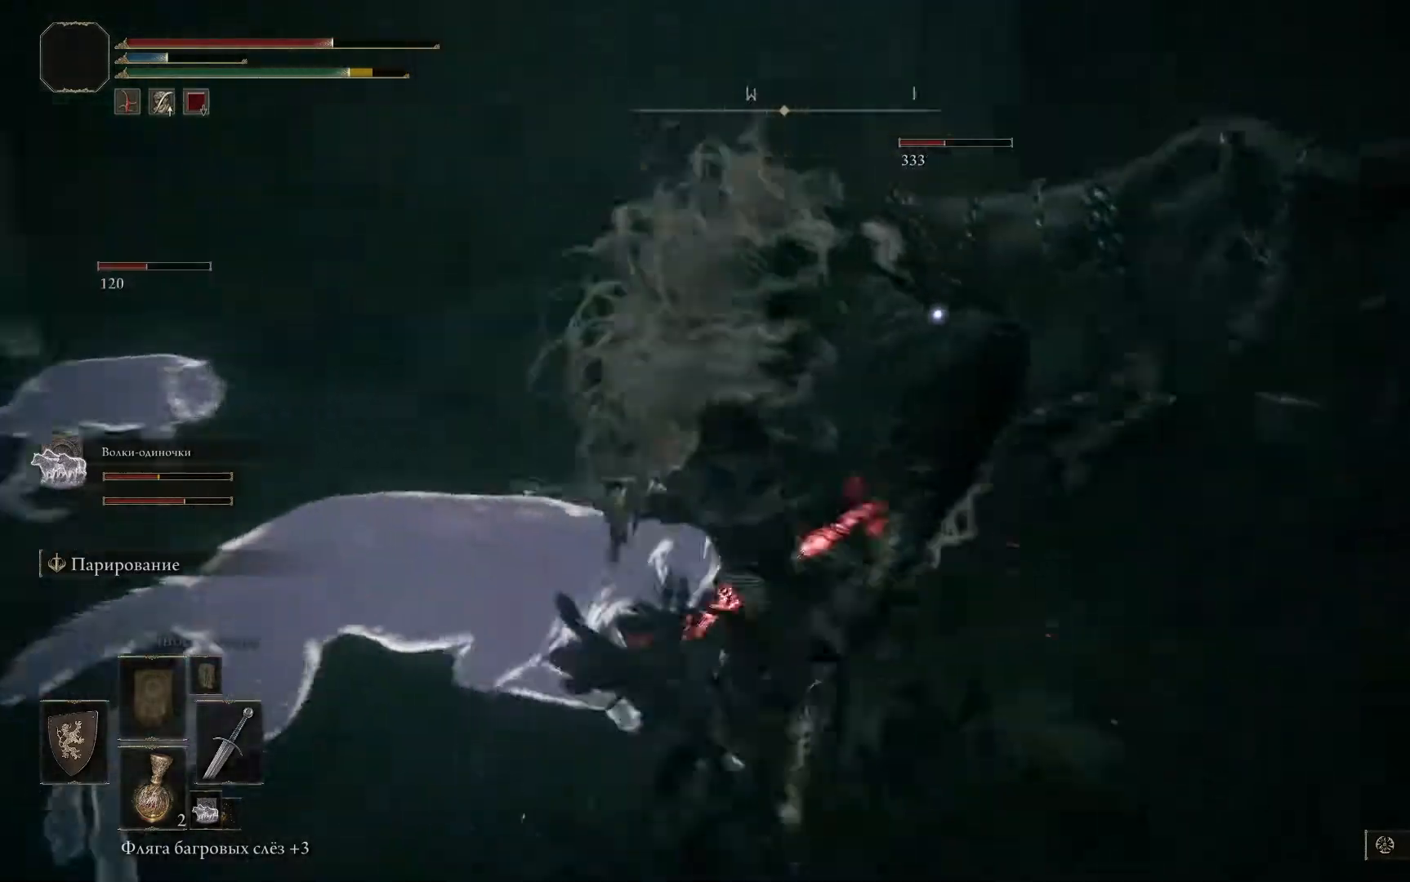
{"buttons": [], "left_stick": "right", "right_stick": "center", "events": [[50, "R1", "down"], [133, "R1", "up"], [167, "R1", "down"], [267, "R1", "up"], [284, "R1", "down"], [367, "R1", "up"], [417, "R1", "down"], [484, "R1", "up"]]}
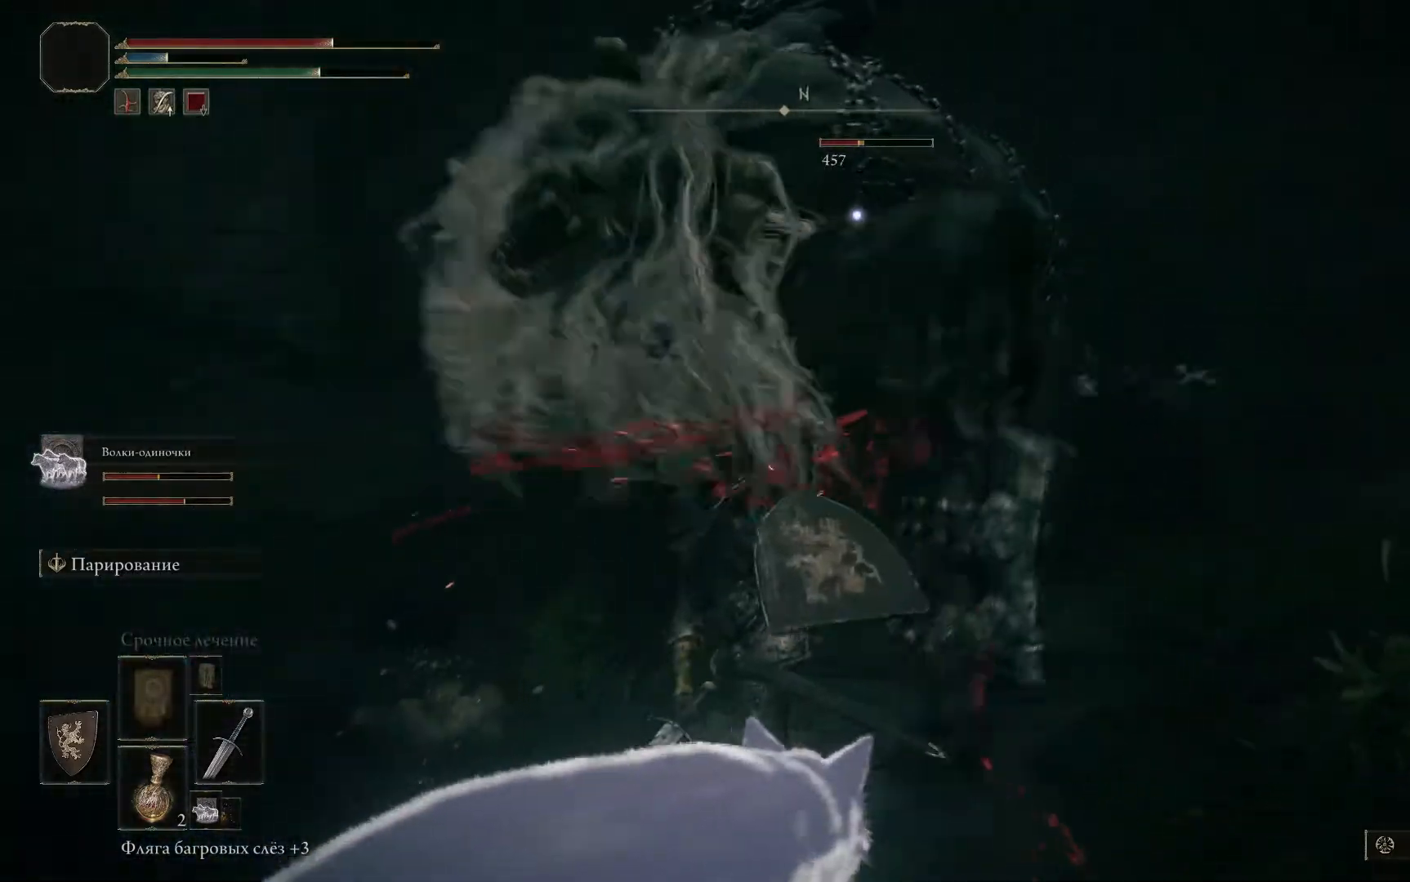
{"buttons": [], "left_stick": "right", "right_stick": "center", "events": [[34, "R1", "down"], [117, "R1", "up"], [151, "R1", "down"], [234, "R1", "up"], [267, "R1", "down"], [384, "R1", "up"]]}